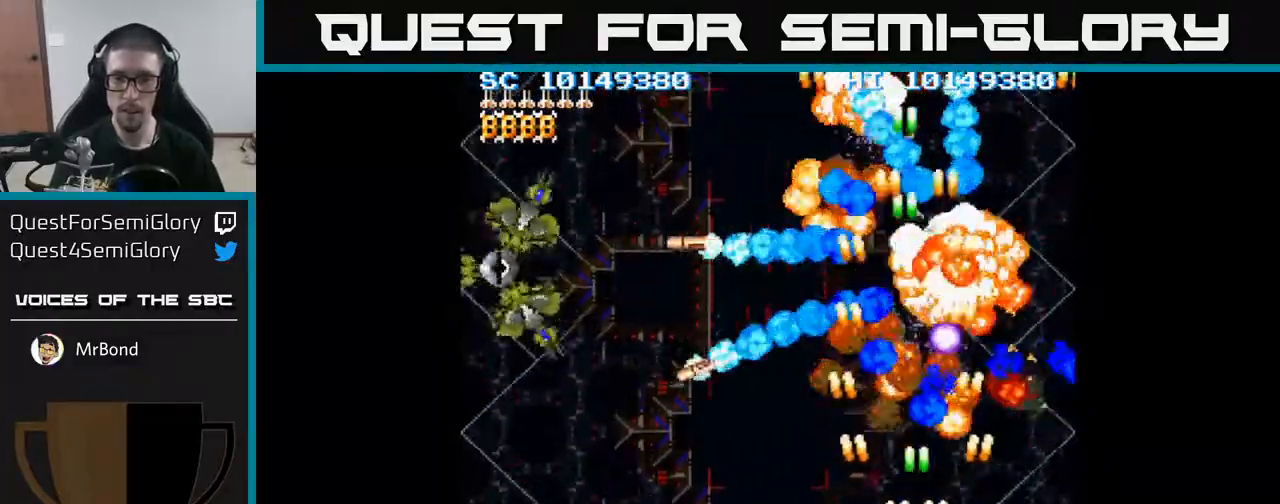
Gameplay with a controller (Xbox layout); each line is a JSON object with the inputs held at the frame after it. "events" lists button and stick changes between this image and that frame as [ms after this image, input, new state], when the widget could be followed in between. Not read: left_stick right_stick.
{"buttons": ["A", "DPAD_LEFT"], "events": [[17, "DPAD_DOWN", "up"]]}
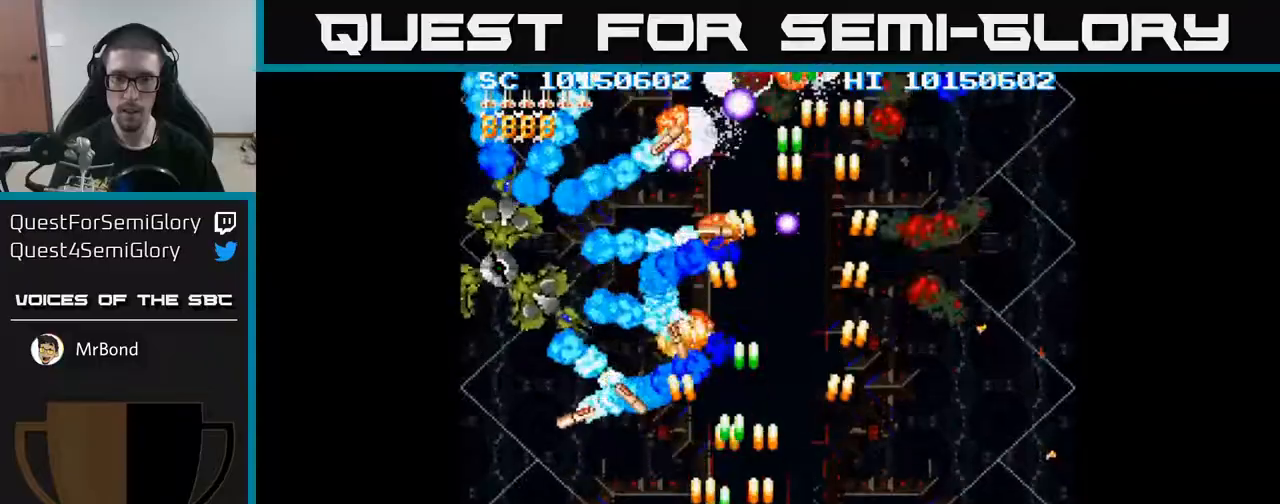
{"buttons": ["A", "DPAD_RIGHT"], "events": [[483, "DPAD_LEFT", "up"], [500, "DPAD_RIGHT", "down"]]}
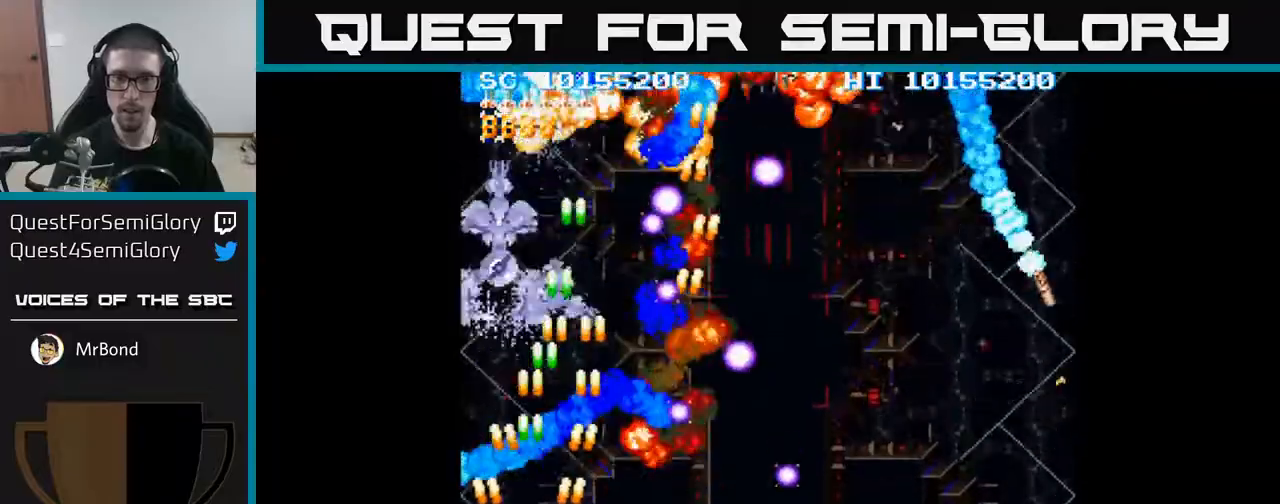
{"buttons": ["A"], "events": [[83, "DPAD_UP", "down"], [100, "DPAD_RIGHT", "up"], [233, "DPAD_LEFT", "down"], [267, "DPAD_UP", "up"], [333, "DPAD_DOWN", "down"], [333, "DPAD_LEFT", "up"], [433, "DPAD_DOWN", "up"]]}
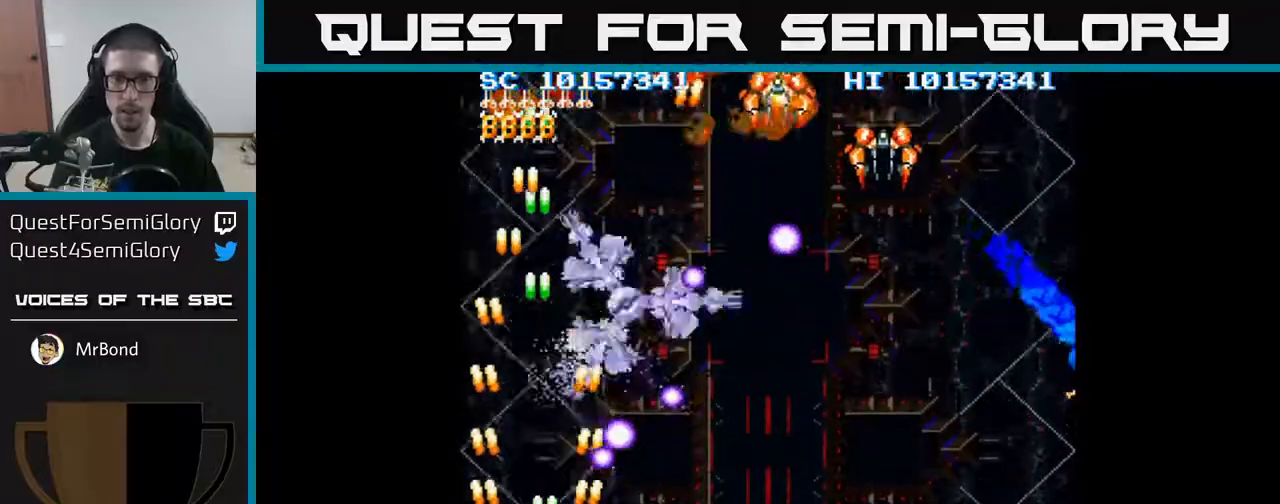
{"buttons": ["A", "DPAD_RIGHT"], "events": [[17, "DPAD_RIGHT", "down"]]}
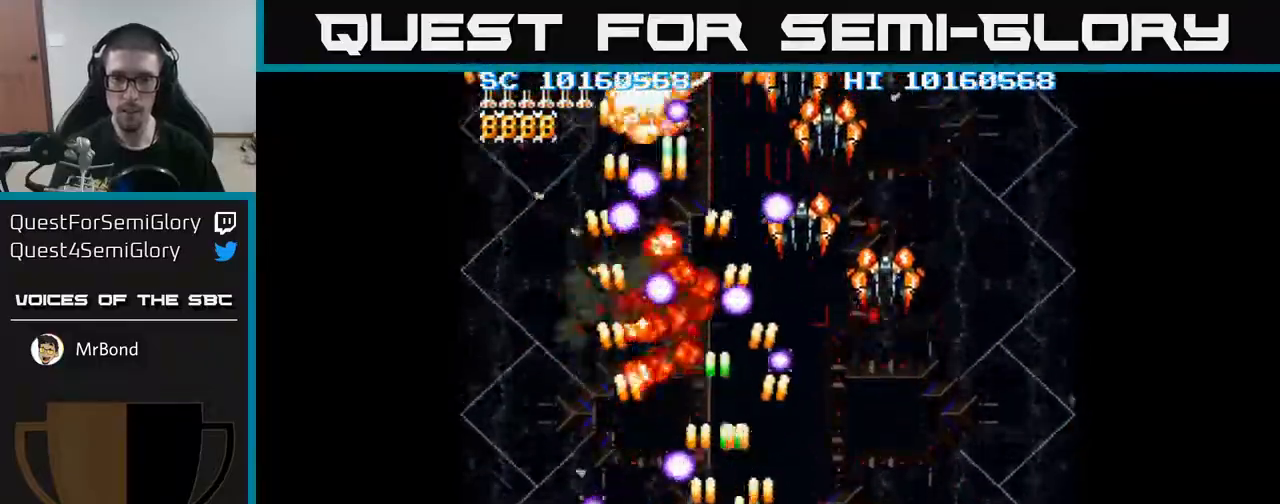
{"buttons": ["A", "DPAD_DOWN", "DPAD_RIGHT"], "events": [[417, "DPAD_DOWN", "down"]]}
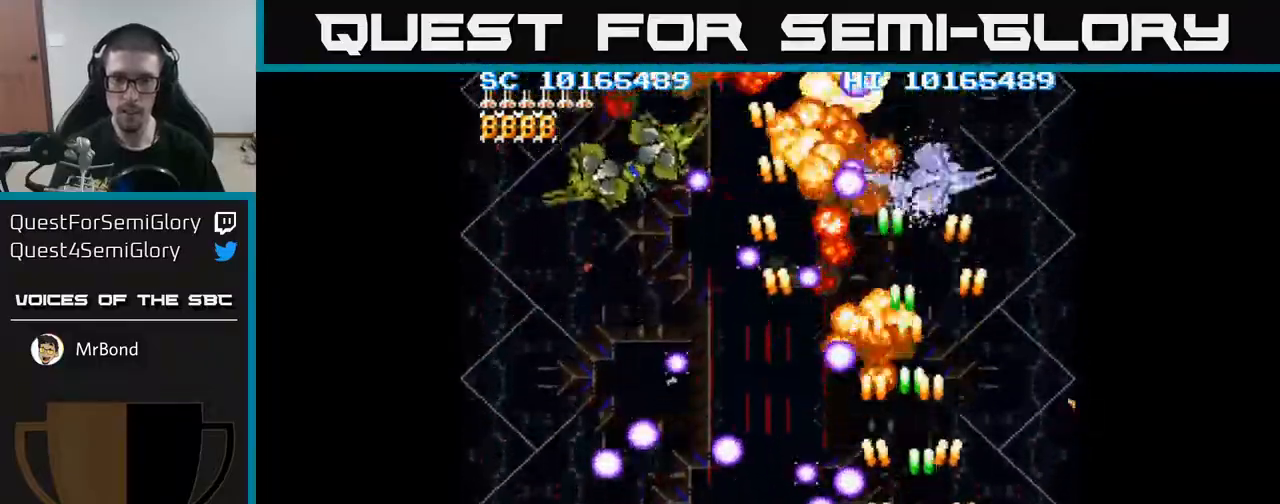
{"buttons": ["A", "DPAD_LEFT"], "events": [[17, "DPAD_DOWN", "up"], [250, "DPAD_RIGHT", "up"], [300, "DPAD_LEFT", "down"], [383, "DPAD_UP", "down"], [483, "DPAD_UP", "up"]]}
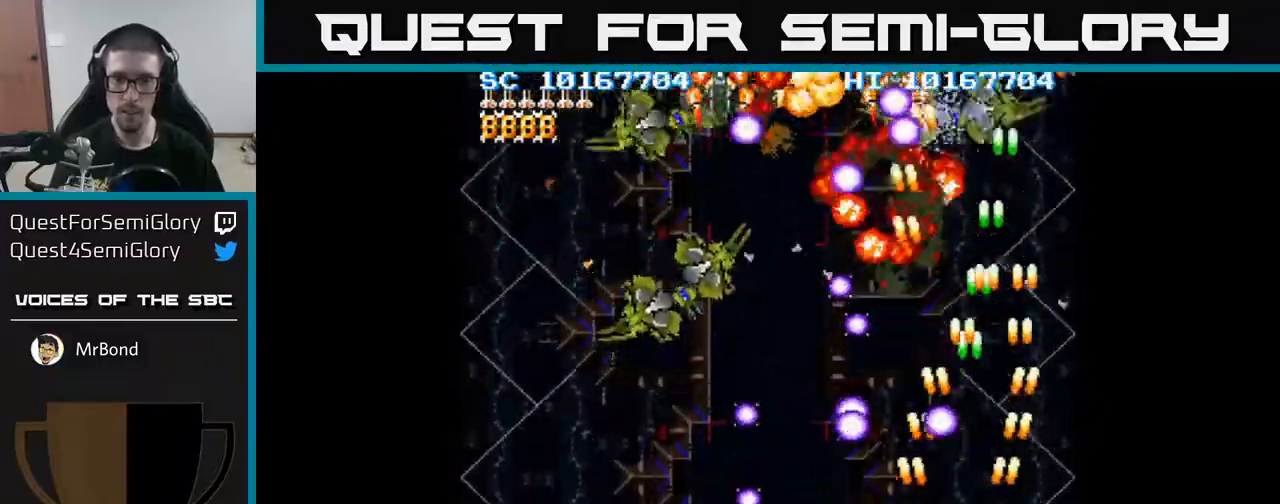
{"buttons": ["A", "DPAD_LEFT"], "events": [[33, "DPAD_DOWN", "down"], [83, "DPAD_LEFT", "up"], [117, "DPAD_DOWN", "up"], [350, "DPAD_LEFT", "down"]]}
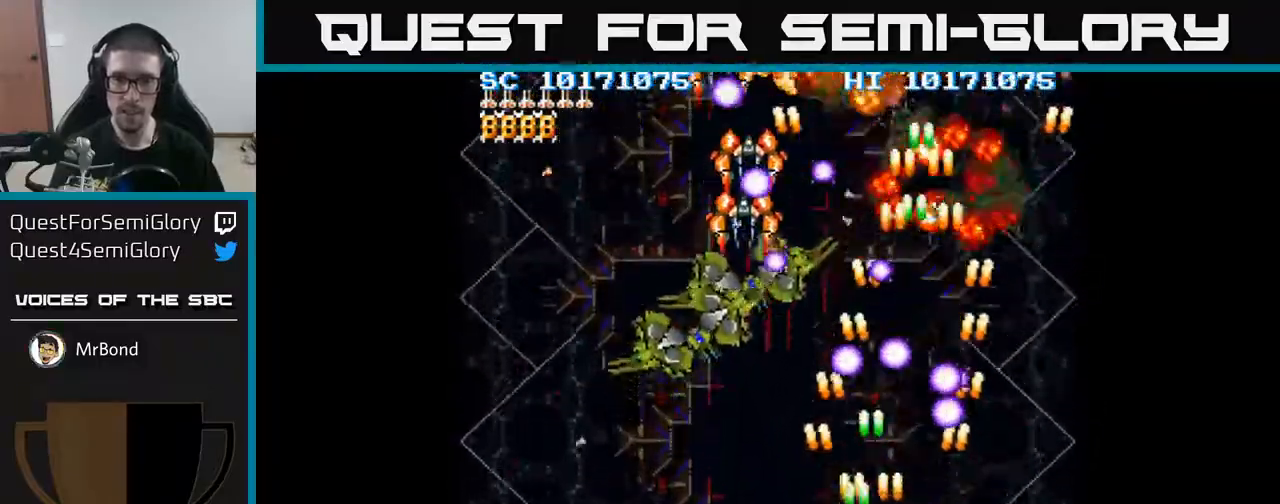
{"buttons": ["A"], "events": [[50, "DPAD_DOWN", "down"], [183, "DPAD_DOWN", "up"], [500, "DPAD_LEFT", "up"]]}
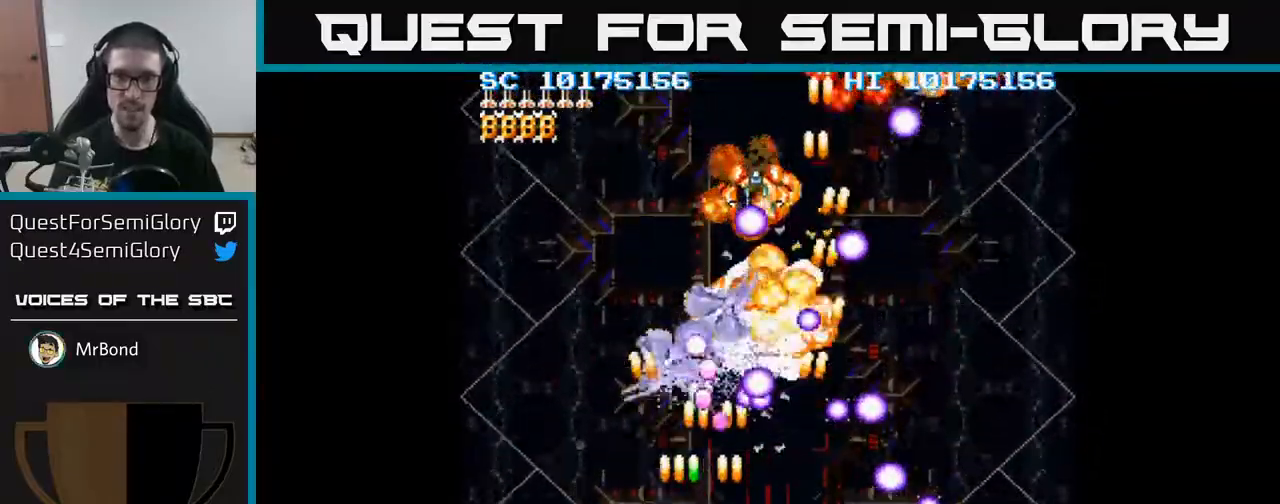
{"buttons": ["A", "DPAD_UP", "DPAD_LEFT"], "events": [[17, "DPAD_DOWN", "down"], [17, "DPAD_RIGHT", "down"], [33, "DPAD_DOWN", "up"], [150, "DPAD_DOWN", "down"], [167, "DPAD_RIGHT", "up"], [183, "DPAD_DOWN", "up"], [183, "DPAD_LEFT", "down"], [450, "DPAD_UP", "down"]]}
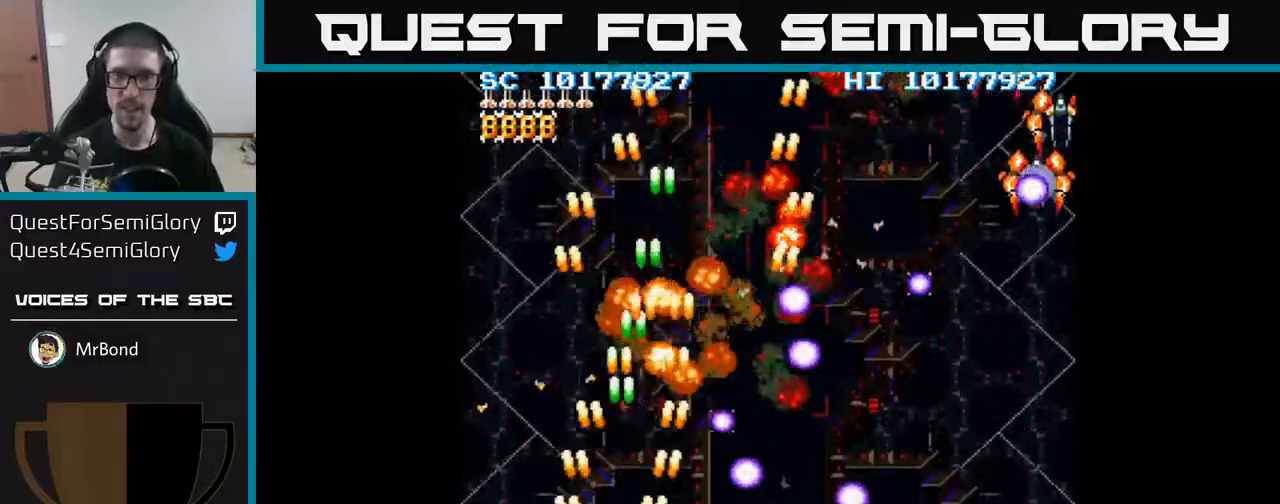
{"buttons": ["A", "DPAD_RIGHT"], "events": [[133, "DPAD_LEFT", "up"], [333, "DPAD_RIGHT", "down"], [400, "DPAD_UP", "up"]]}
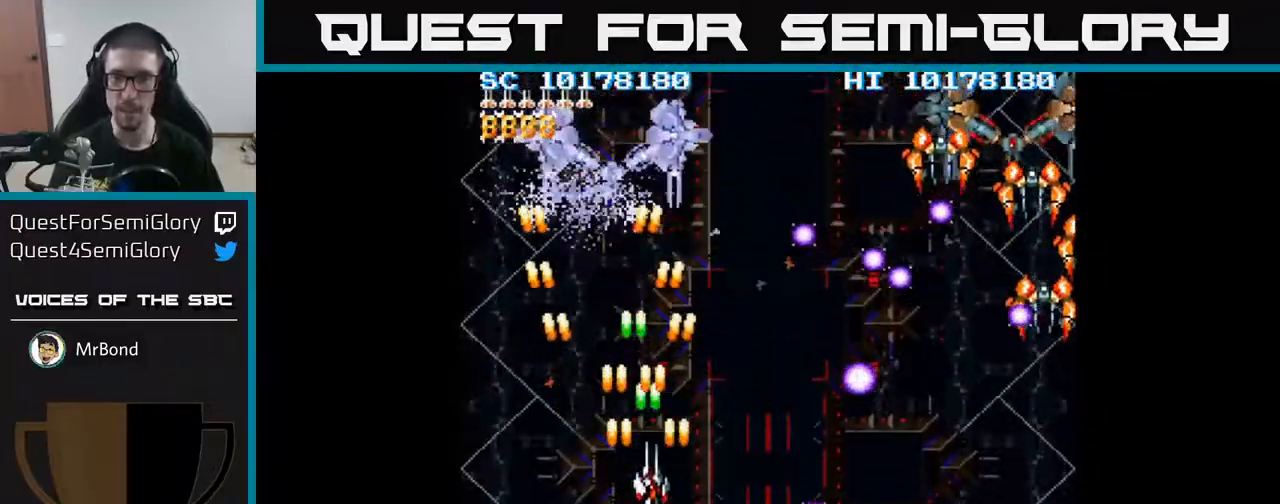
{"buttons": ["A", "DPAD_DOWN", "DPAD_RIGHT"], "events": [[50, "DPAD_DOWN", "down"]]}
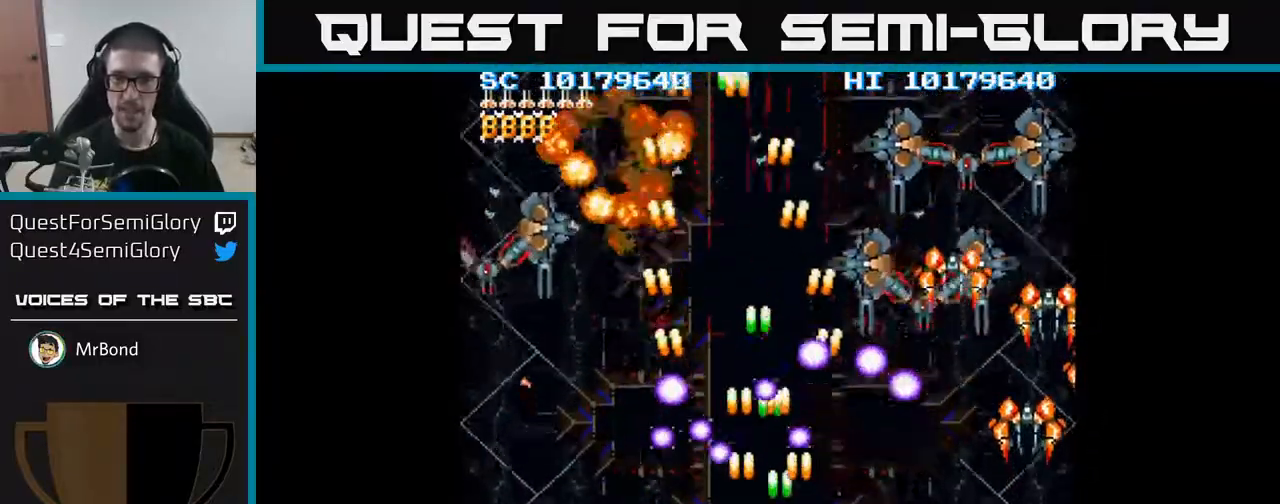
{"buttons": ["A", "DPAD_LEFT"], "events": [[17, "DPAD_DOWN", "up"], [350, "DPAD_DOWN", "down"], [417, "DPAD_RIGHT", "up"], [450, "DPAD_LEFT", "down"], [500, "DPAD_DOWN", "up"]]}
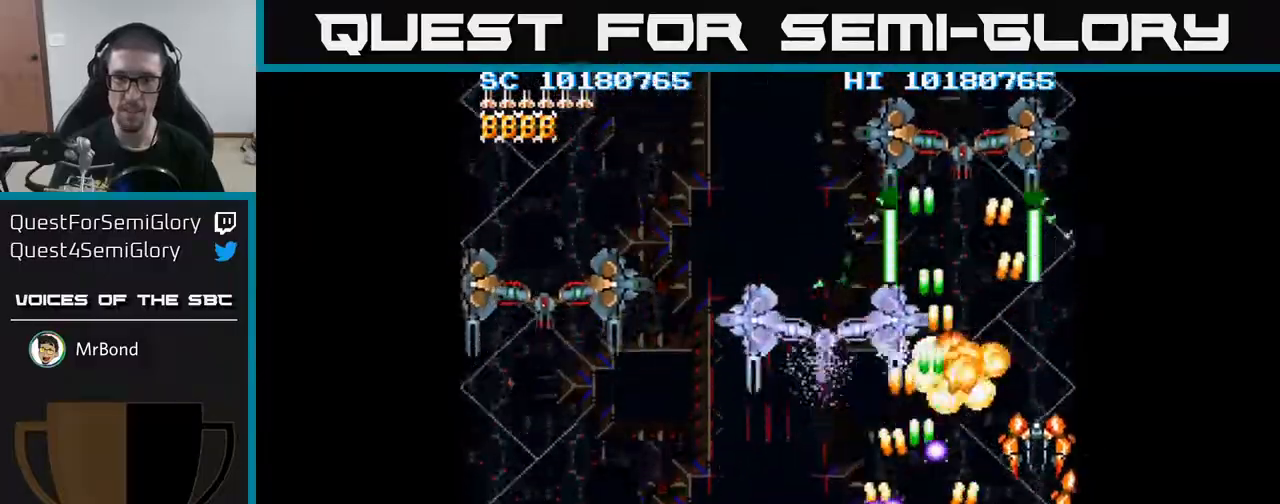
{"buttons": ["A", "DPAD_LEFT"], "events": []}
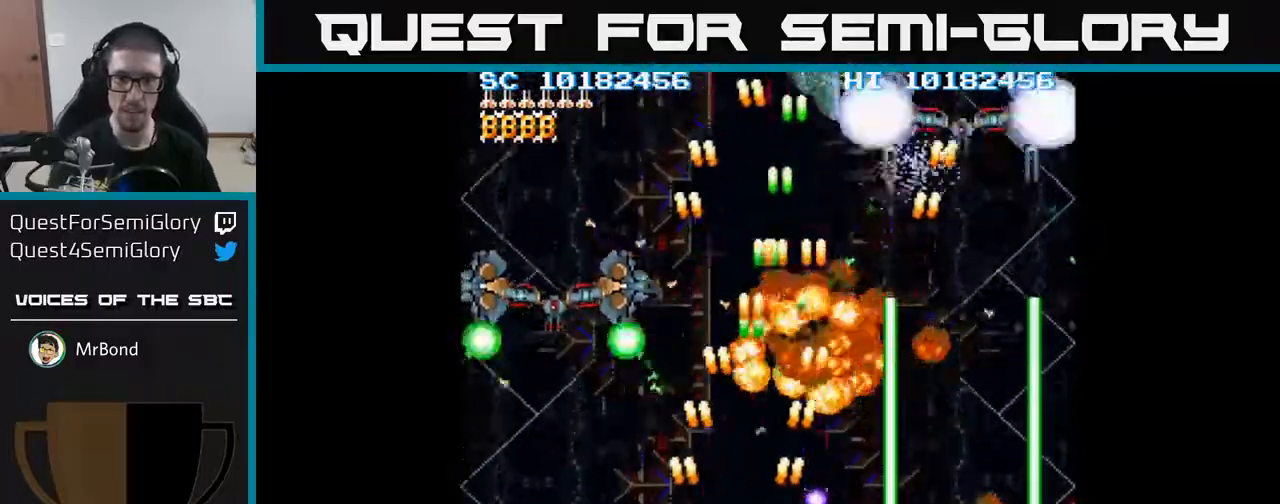
{"buttons": ["A"], "events": [[383, "DPAD_LEFT", "up"]]}
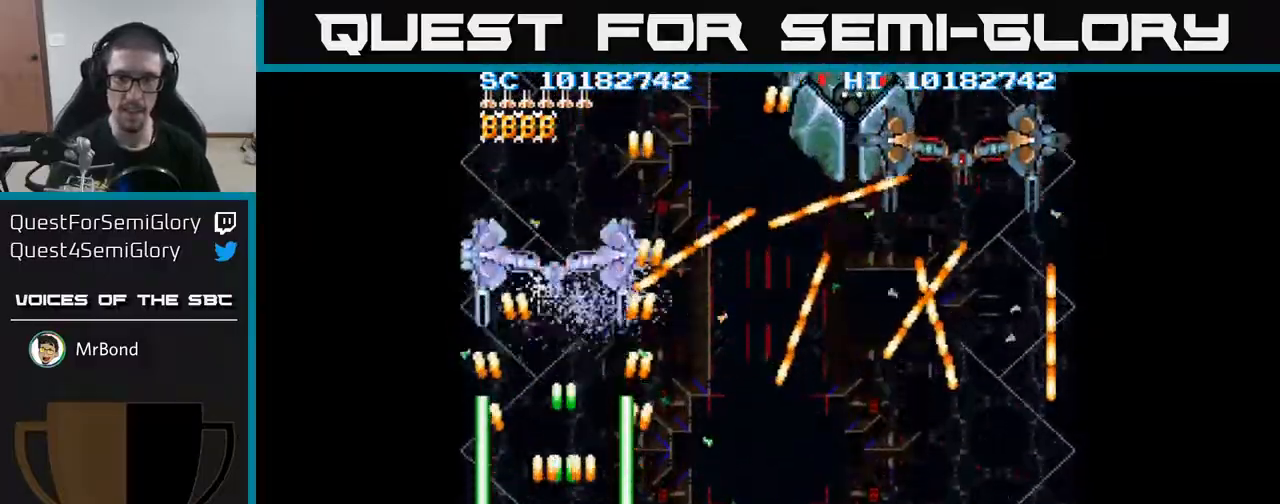
{"buttons": ["A", "DPAD_RIGHT"], "events": [[300, "DPAD_UP", "down"], [417, "DPAD_UP", "up"], [483, "DPAD_RIGHT", "down"]]}
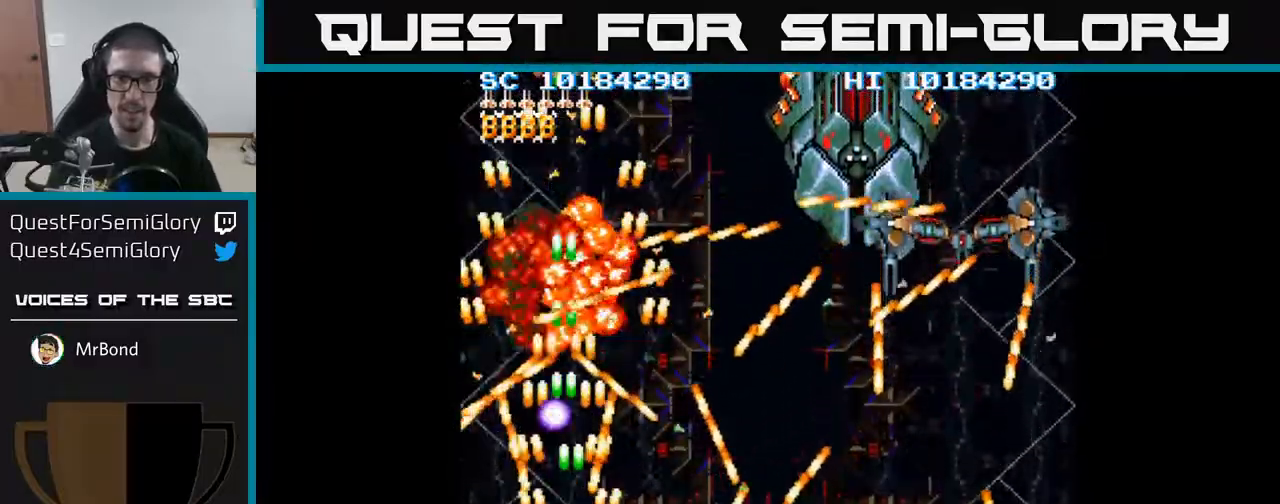
{"buttons": ["A", "DPAD_DOWN", "DPAD_RIGHT"], "events": [[167, "DPAD_UP", "down"], [183, "DPAD_UP", "up"], [217, "DPAD_RIGHT", "up"], [217, "DPAD_UP", "down"], [283, "DPAD_LEFT", "down"], [300, "DPAD_UP", "up"], [333, "DPAD_DOWN", "down"], [333, "DPAD_LEFT", "up"], [367, "DPAD_RIGHT", "down"]]}
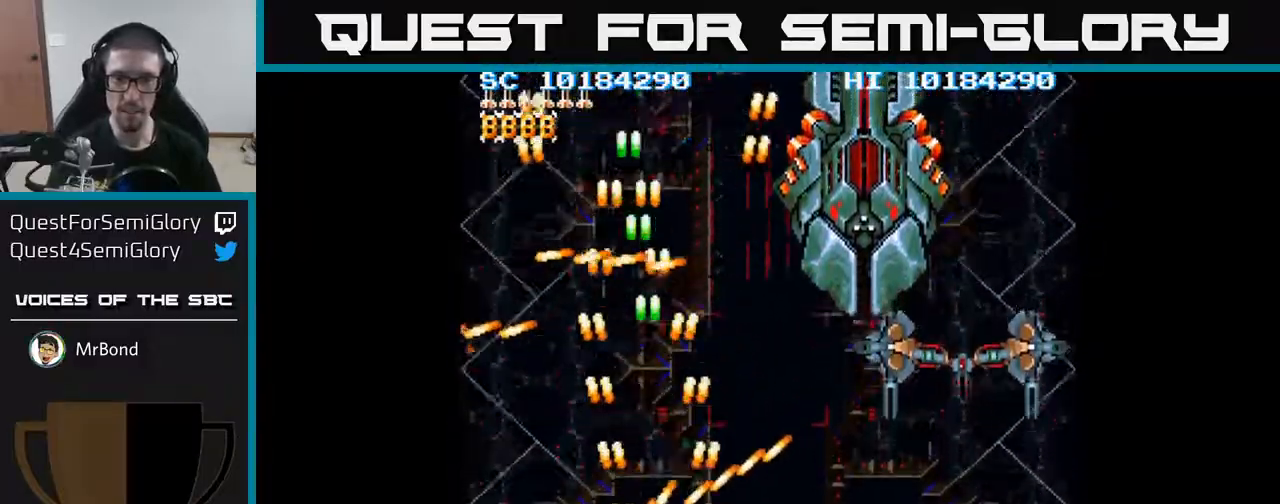
{"buttons": ["A", "DPAD_RIGHT"], "events": [[50, "DPAD_RIGHT", "up"], [167, "DPAD_DOWN", "up"], [233, "DPAD_RIGHT", "down"]]}
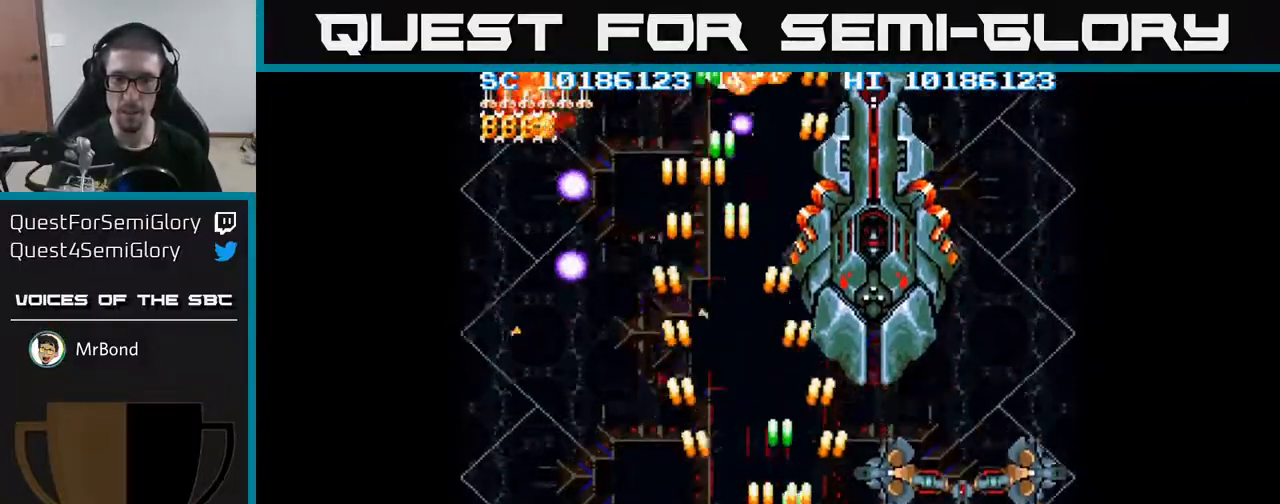
{"buttons": ["A", "DPAD_DOWN"], "events": [[117, "DPAD_RIGHT", "up"], [217, "DPAD_UP", "down"], [467, "DPAD_UP", "up"], [500, "DPAD_DOWN", "down"]]}
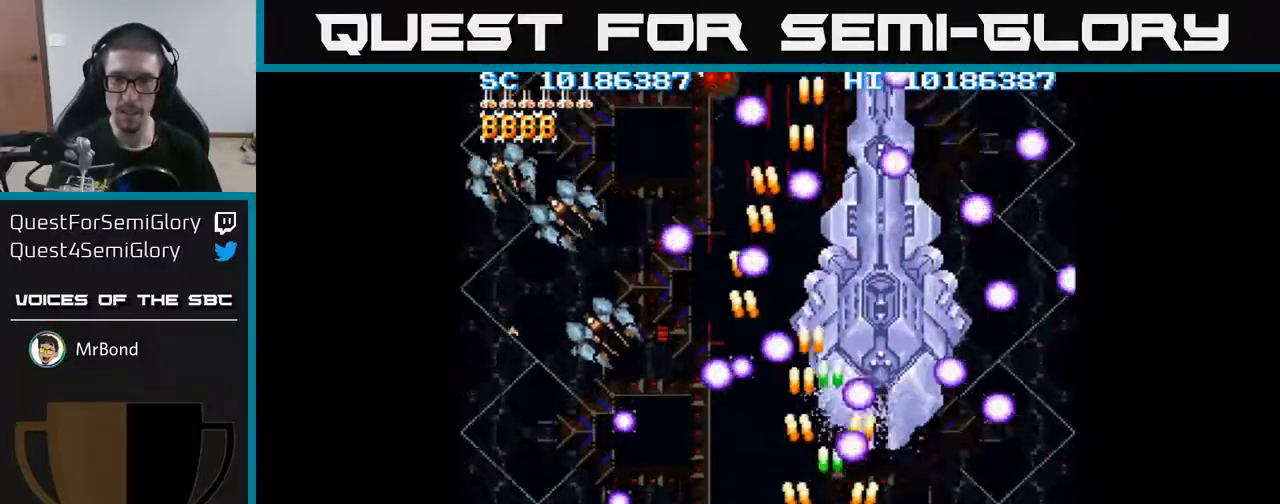
{"buttons": ["A"], "events": [[117, "DPAD_RIGHT", "down"], [167, "DPAD_DOWN", "up"], [300, "DPAD_RIGHT", "up"]]}
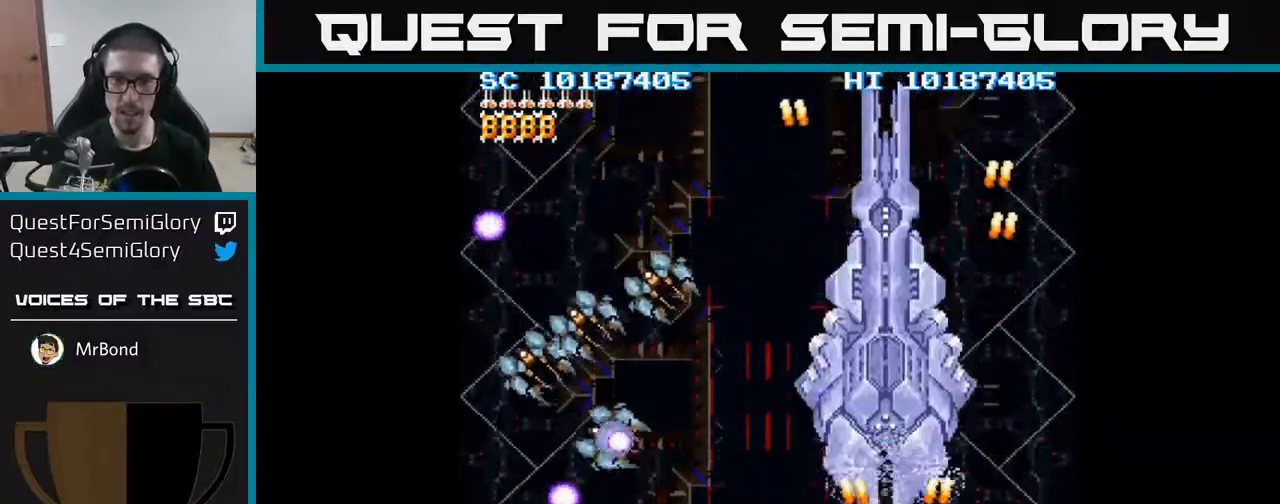
{"buttons": ["A", "DPAD_LEFT"], "events": [[150, "DPAD_DOWN", "down"], [150, "DPAD_LEFT", "down"], [400, "DPAD_DOWN", "up"]]}
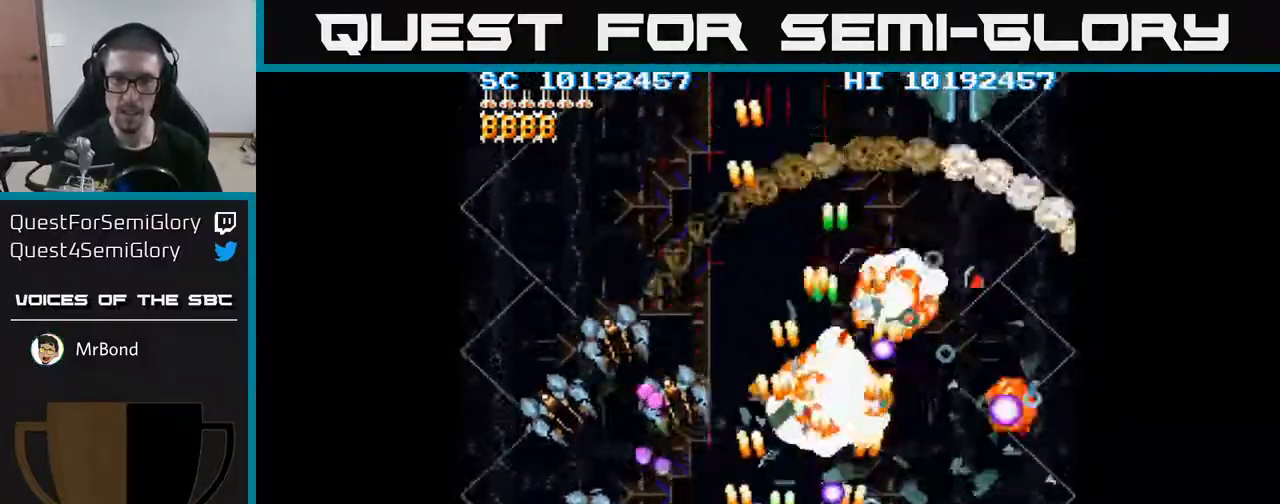
{"buttons": ["A", "DPAD_LEFT"], "events": [[267, "DPAD_UP", "down"], [317, "DPAD_LEFT", "up"], [417, "DPAD_LEFT", "down"], [500, "DPAD_UP", "up"]]}
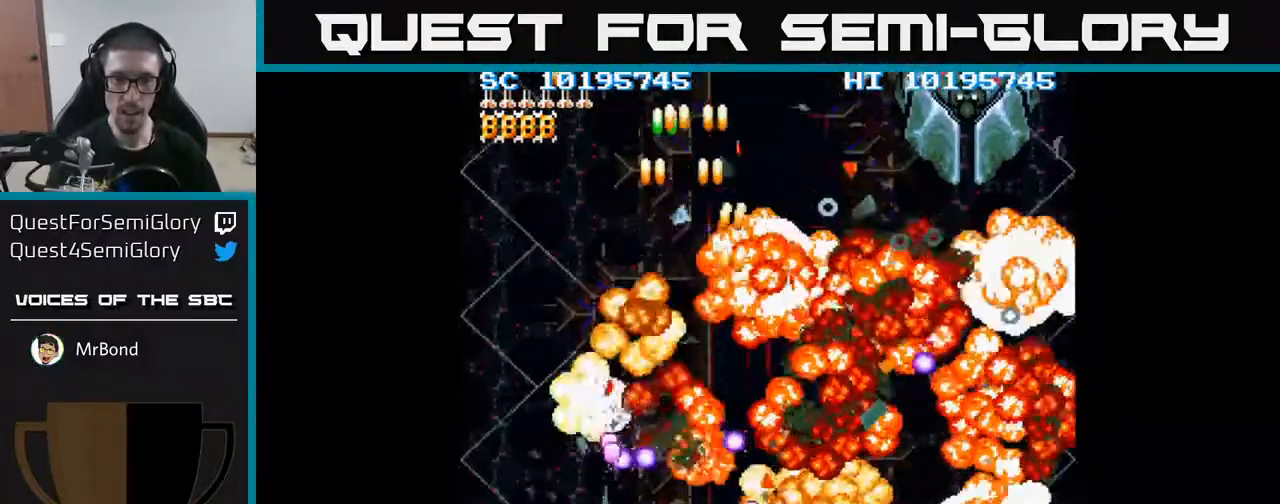
{"buttons": ["A", "DPAD_UP", "DPAD_LEFT"], "events": [[233, "DPAD_LEFT", "up"], [450, "DPAD_UP", "down"], [483, "DPAD_LEFT", "down"]]}
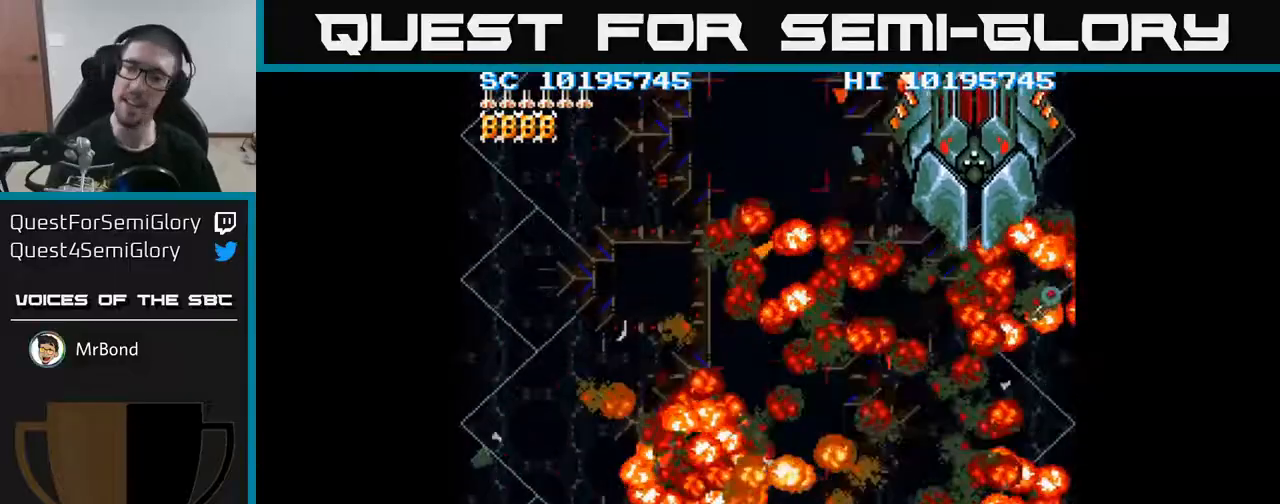
{"buttons": ["A"], "events": [[50, "DPAD_UP", "up"], [67, "DPAD_LEFT", "up"]]}
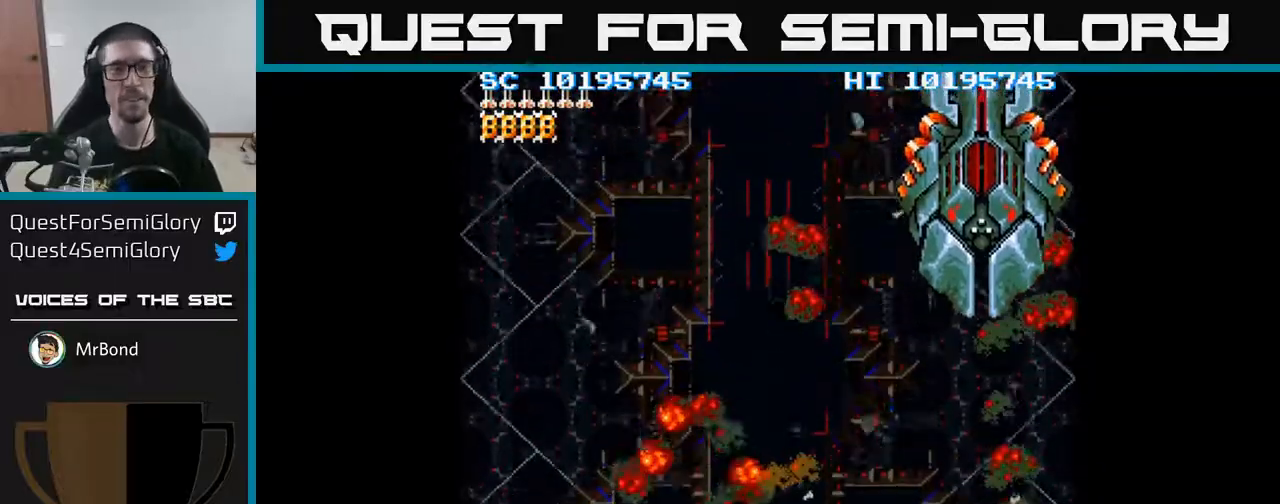
{"buttons": [], "events": [[200, "A", "up"]]}
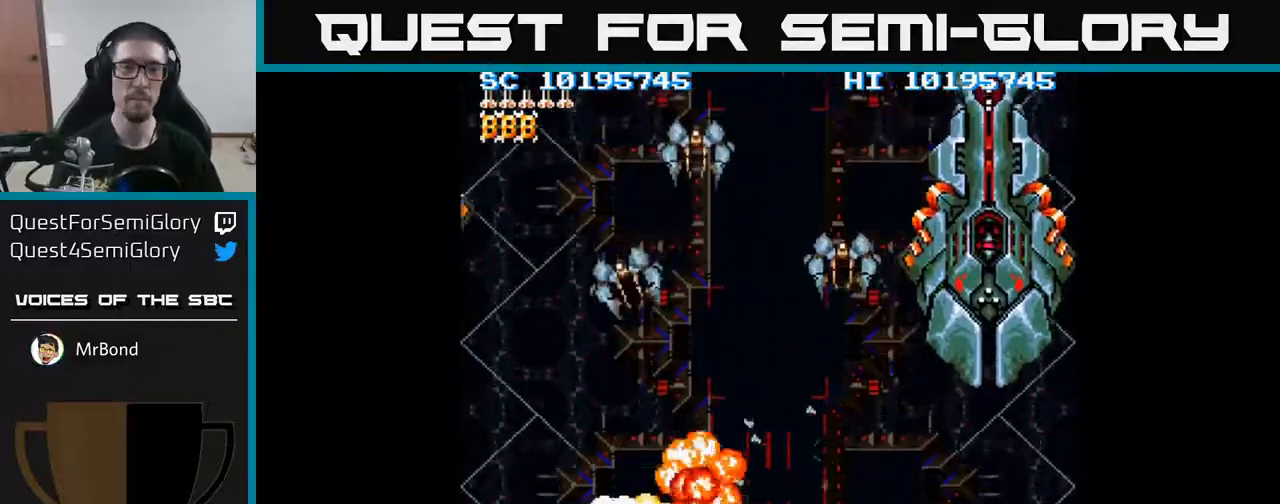
{"buttons": ["A"], "events": [[133, "A", "down"], [133, "DPAD_RIGHT", "down"], [300, "DPAD_RIGHT", "up"]]}
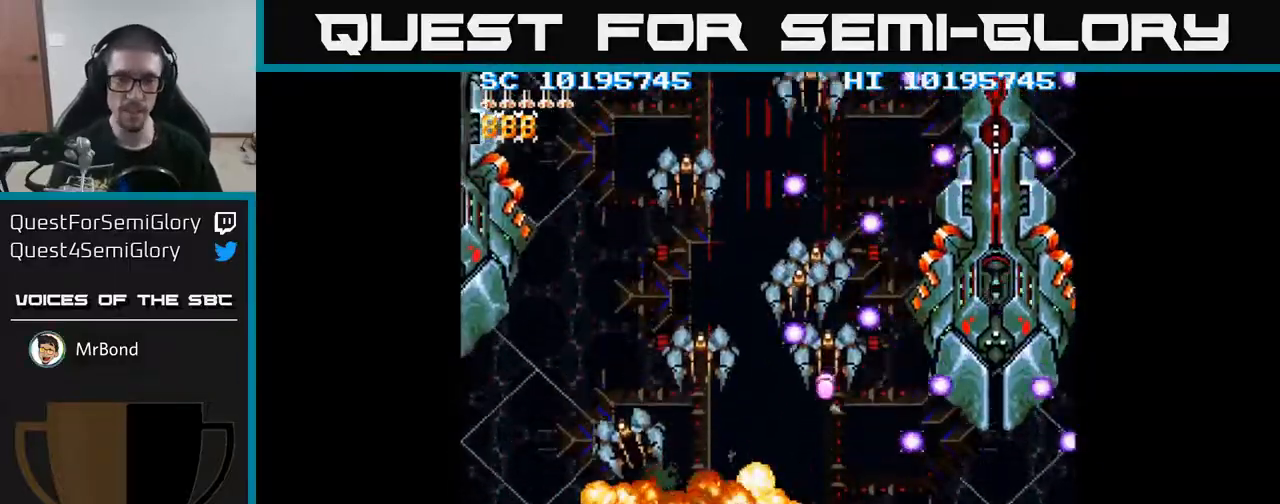
{"buttons": ["A"], "events": []}
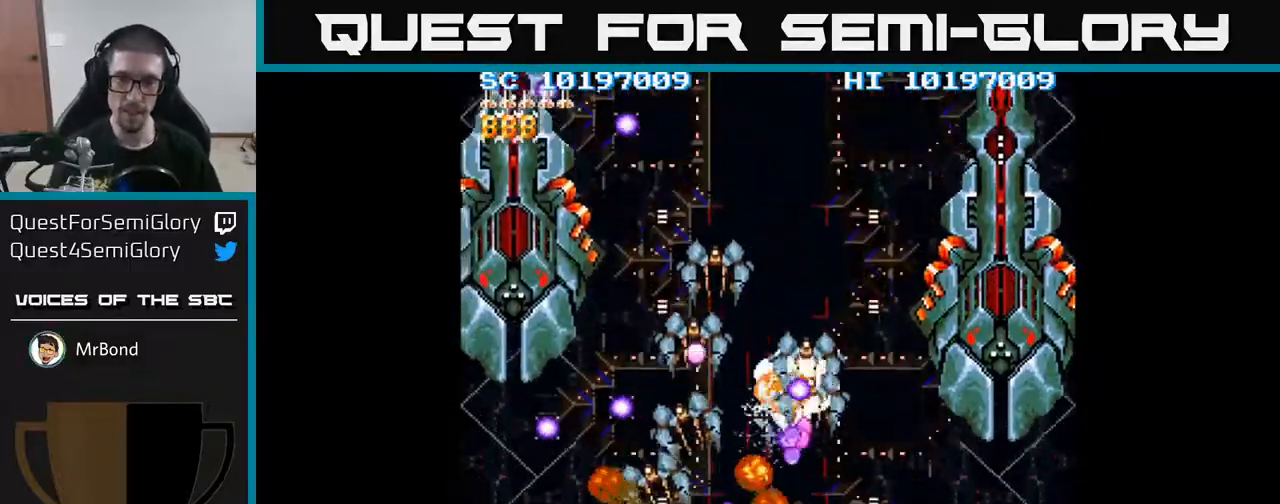
{"buttons": ["A", "DPAD_LEFT"], "events": [[283, "DPAD_LEFT", "down"]]}
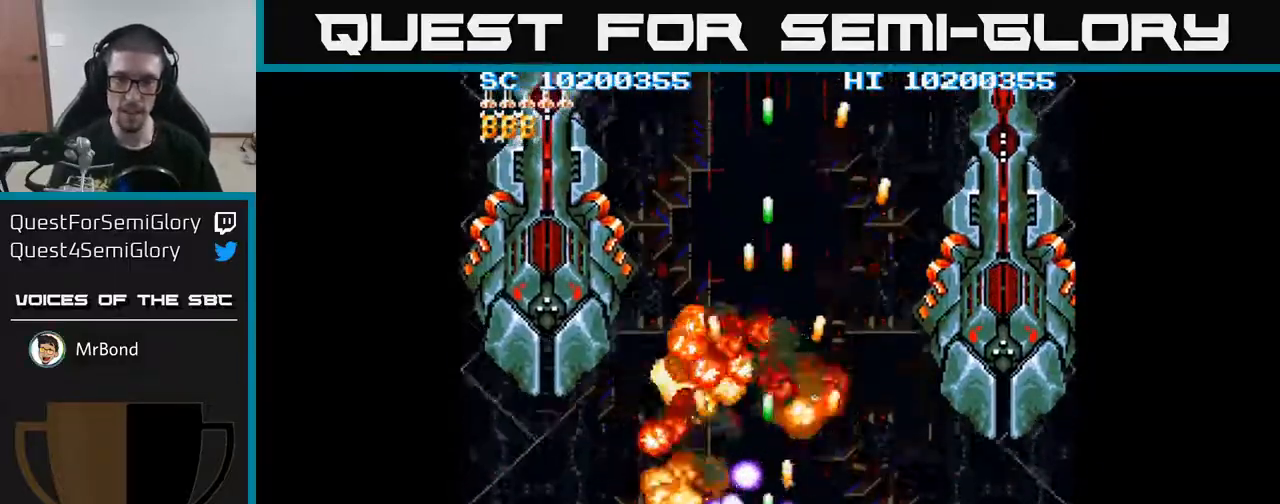
{"buttons": ["A", "DPAD_UP", "DPAD_LEFT"], "events": [[117, "DPAD_UP", "down"]]}
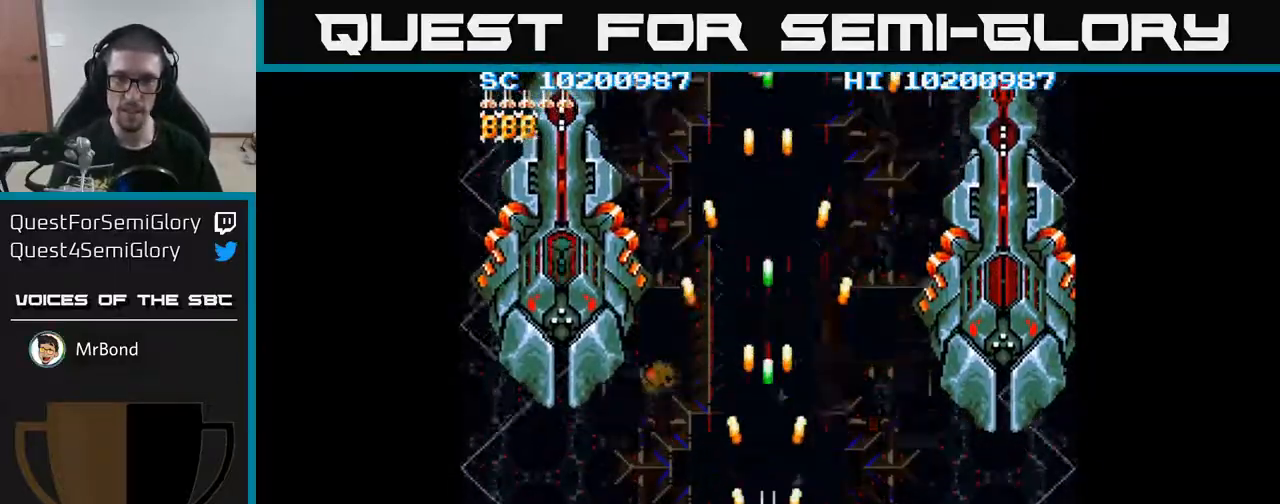
{"buttons": ["A", "DPAD_UP", "DPAD_LEFT"], "events": []}
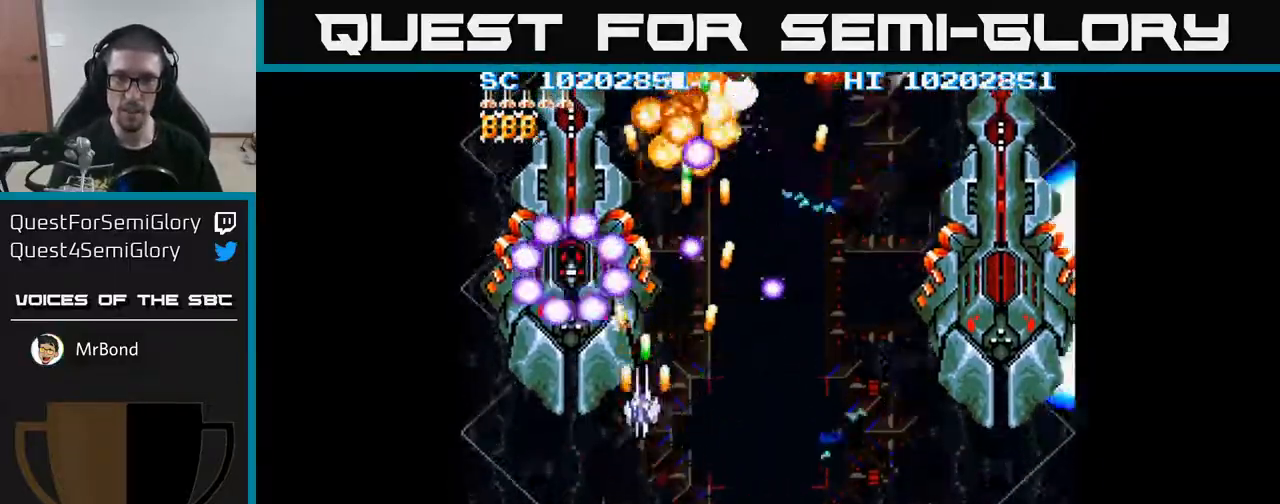
{"buttons": ["A", "DPAD_RIGHT"], "events": [[50, "X", "down"], [133, "X", "up"], [217, "DPAD_LEFT", "up"], [233, "DPAD_UP", "up"], [250, "DPAD_RIGHT", "down"]]}